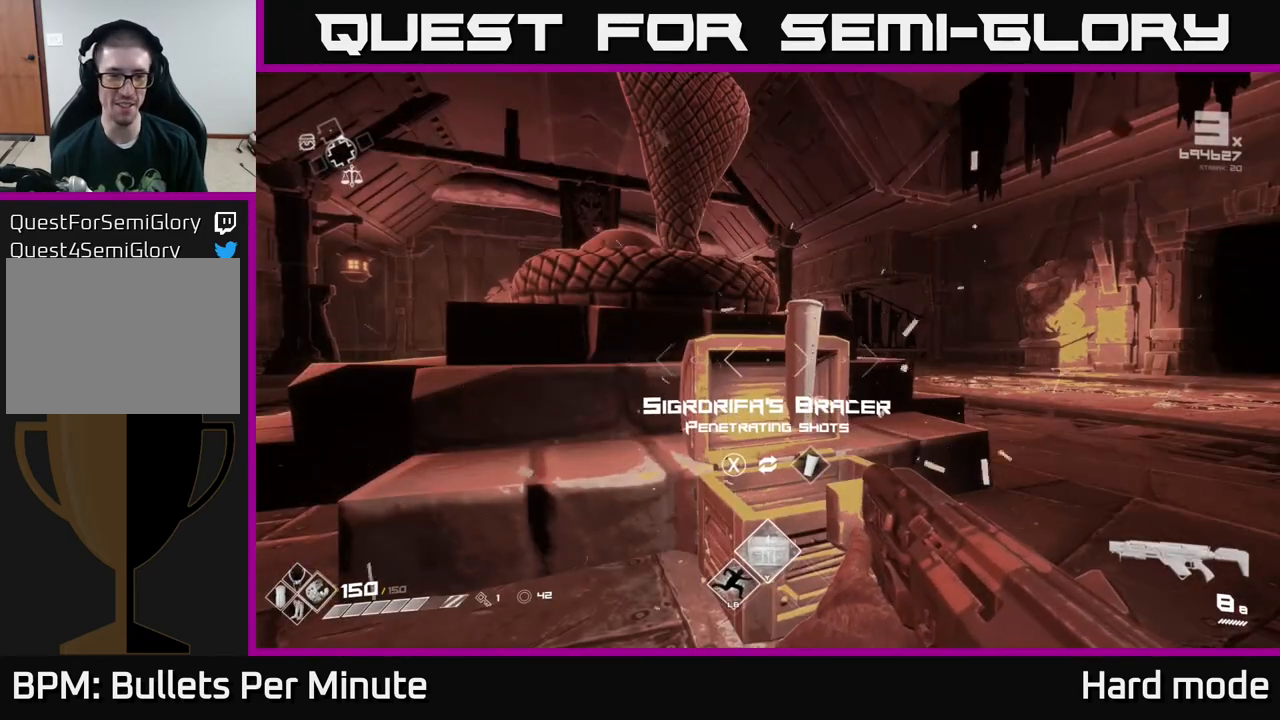
Gameplay with a controller (Xbox layout); each line is a JSON object with the inputs held at the frame after it. "events" lists button and stick changes between this image and that frame as [ms after this image, input, new state], when the widget could be followed in between.
{"buttons": ["SELECT"], "left_stick": "center", "right_stick": "center", "events": [[417, "SELECT", "down"]]}
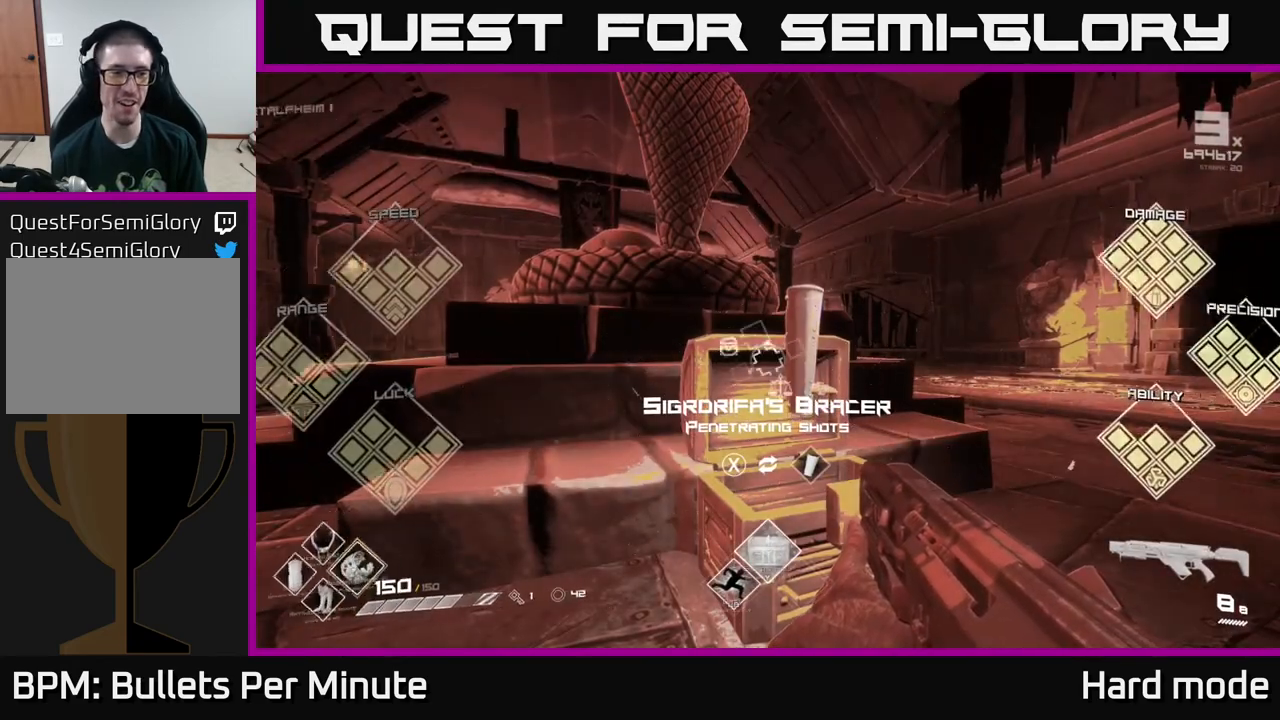
{"buttons": ["SELECT"], "left_stick": "center", "right_stick": "center", "events": []}
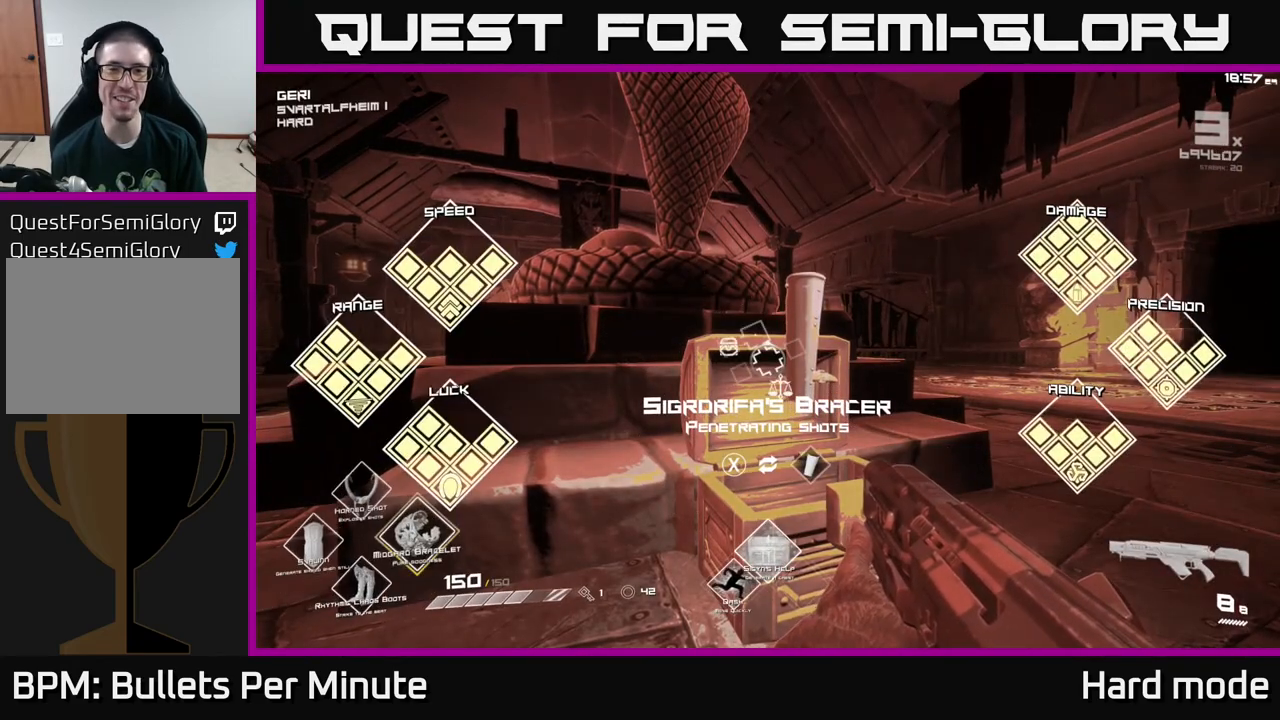
{"buttons": [], "left_stick": "center", "right_stick": "center", "events": [[233, "SELECT", "up"]]}
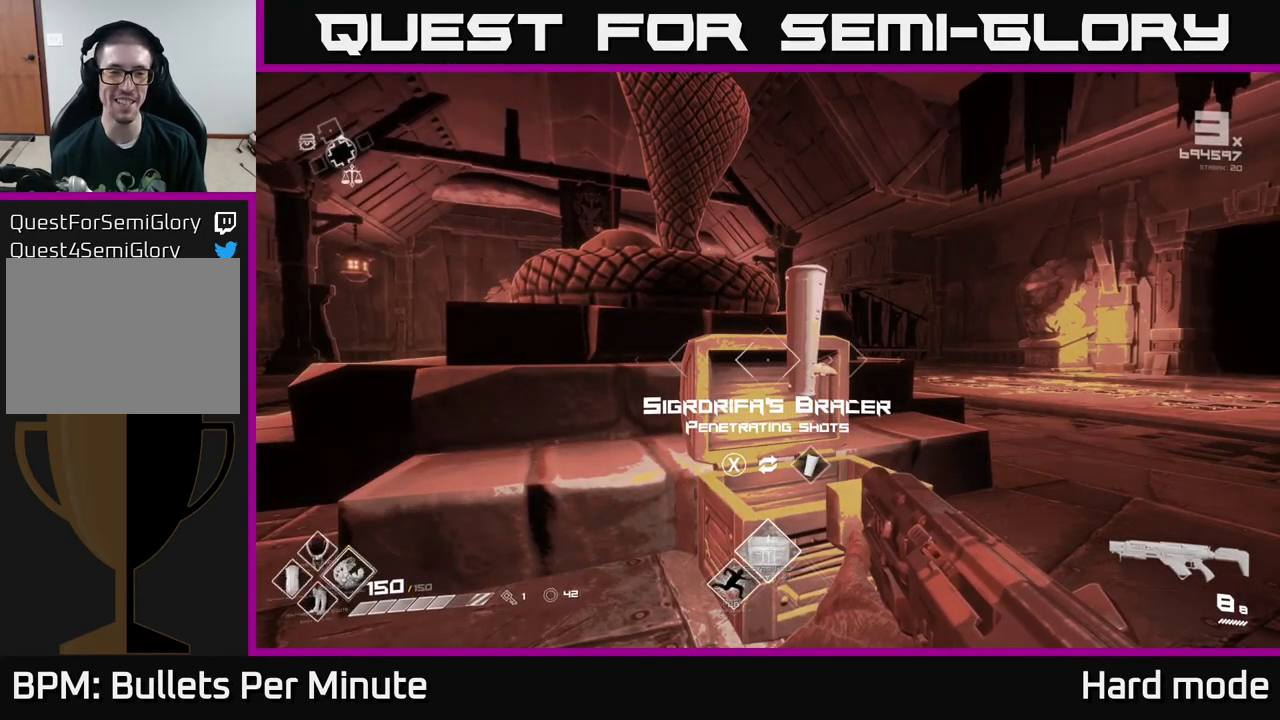
{"buttons": [], "left_stick": "center", "right_stick": "center", "events": []}
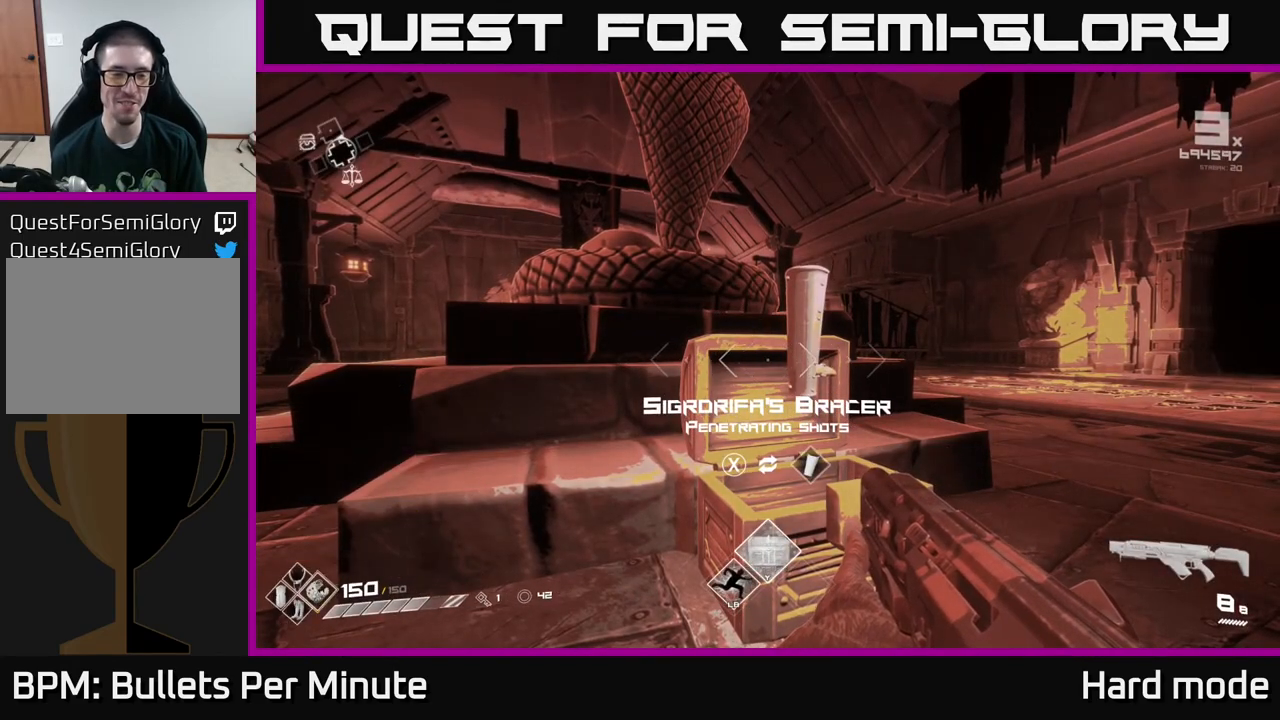
{"buttons": [], "left_stick": "center", "right_stick": "center", "events": []}
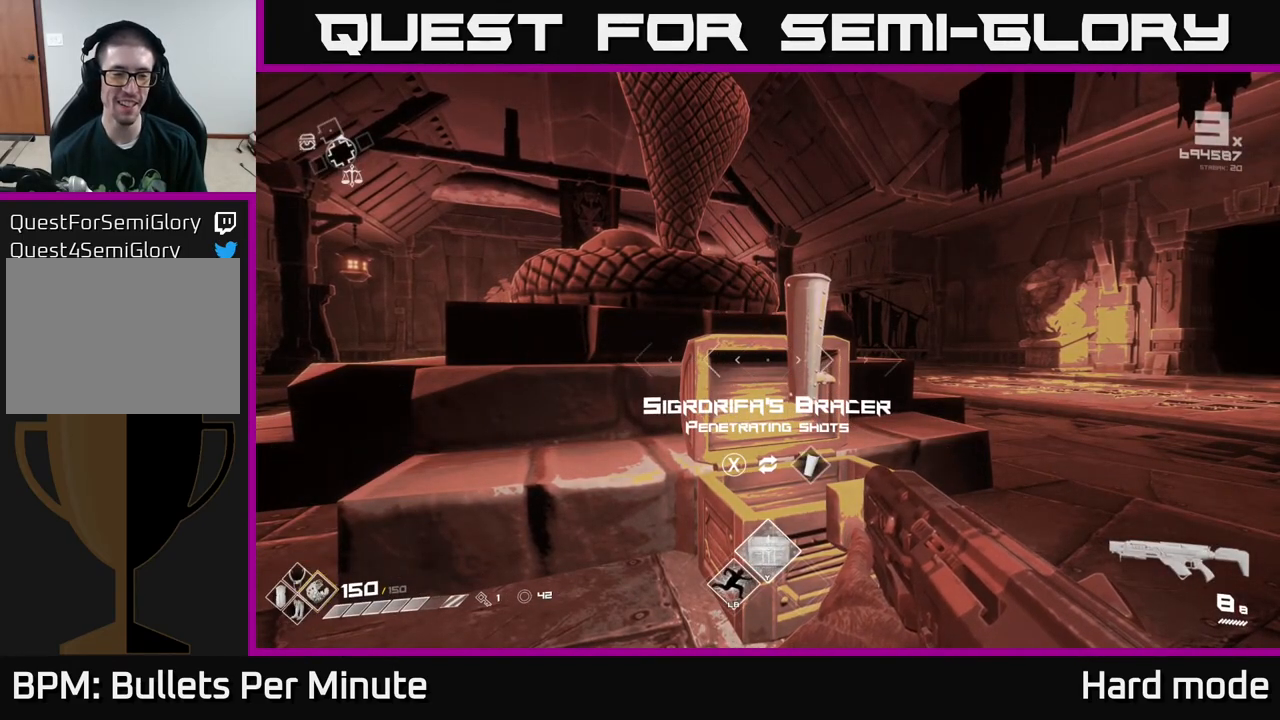
{"buttons": [], "left_stick": "center", "right_stick": "center", "events": []}
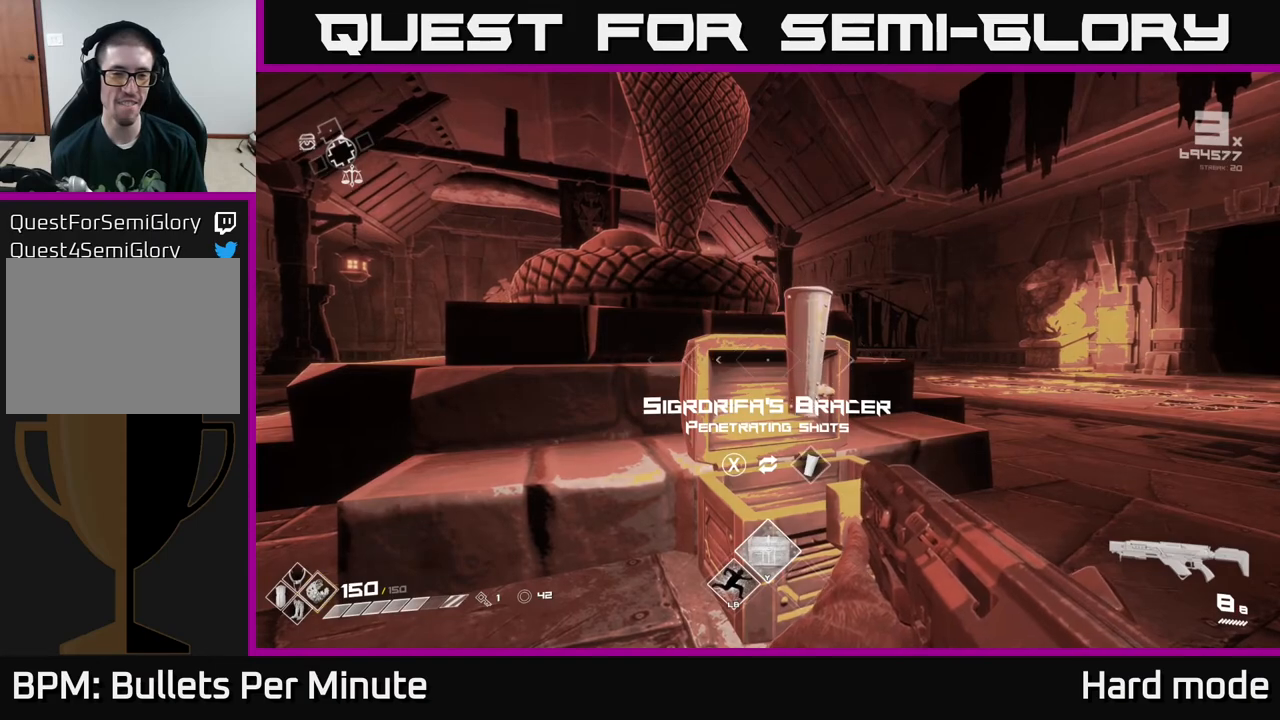
{"buttons": [], "left_stick": "center", "right_stick": "center", "events": []}
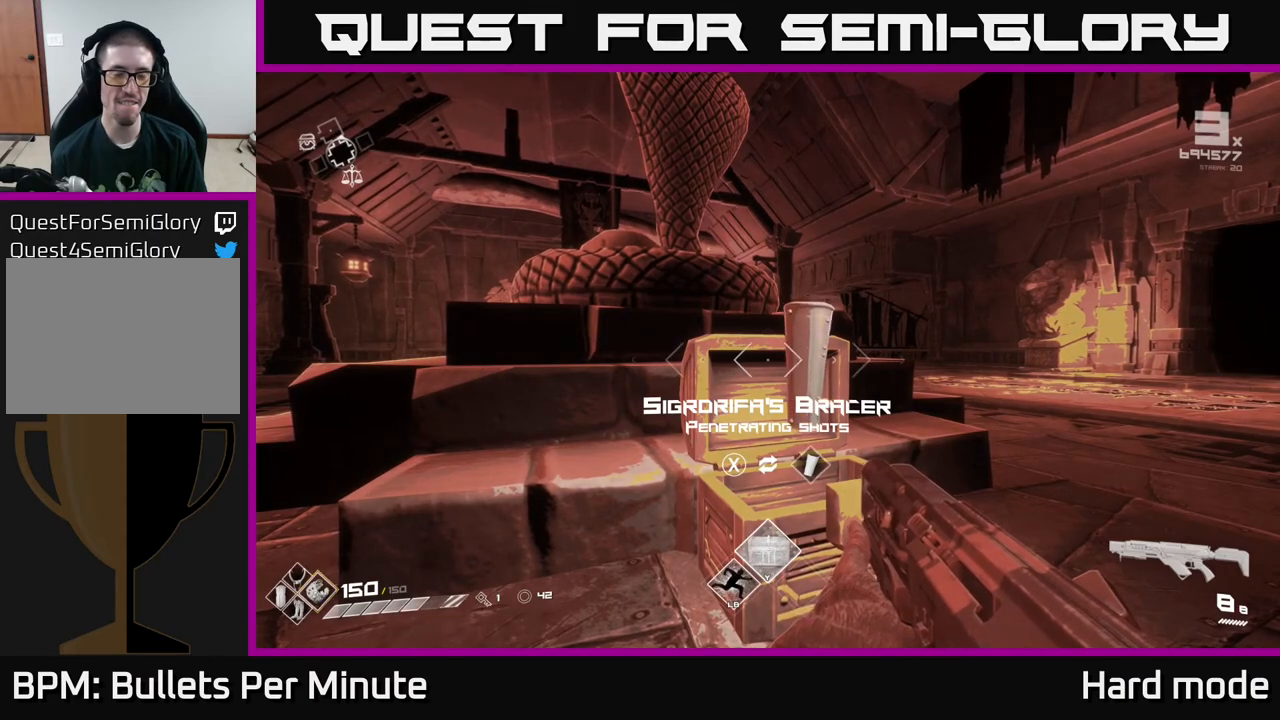
{"buttons": [], "left_stick": "center", "right_stick": "center", "events": []}
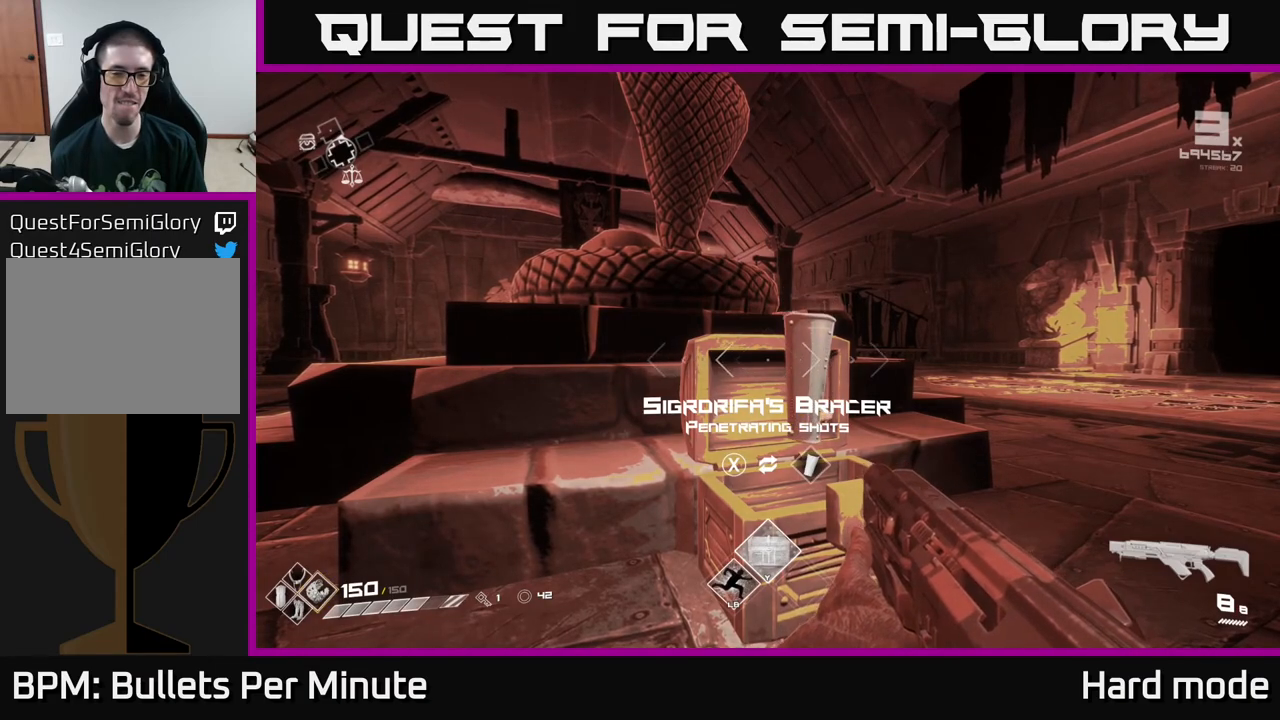
{"buttons": [], "left_stick": "center", "right_stick": "center", "events": []}
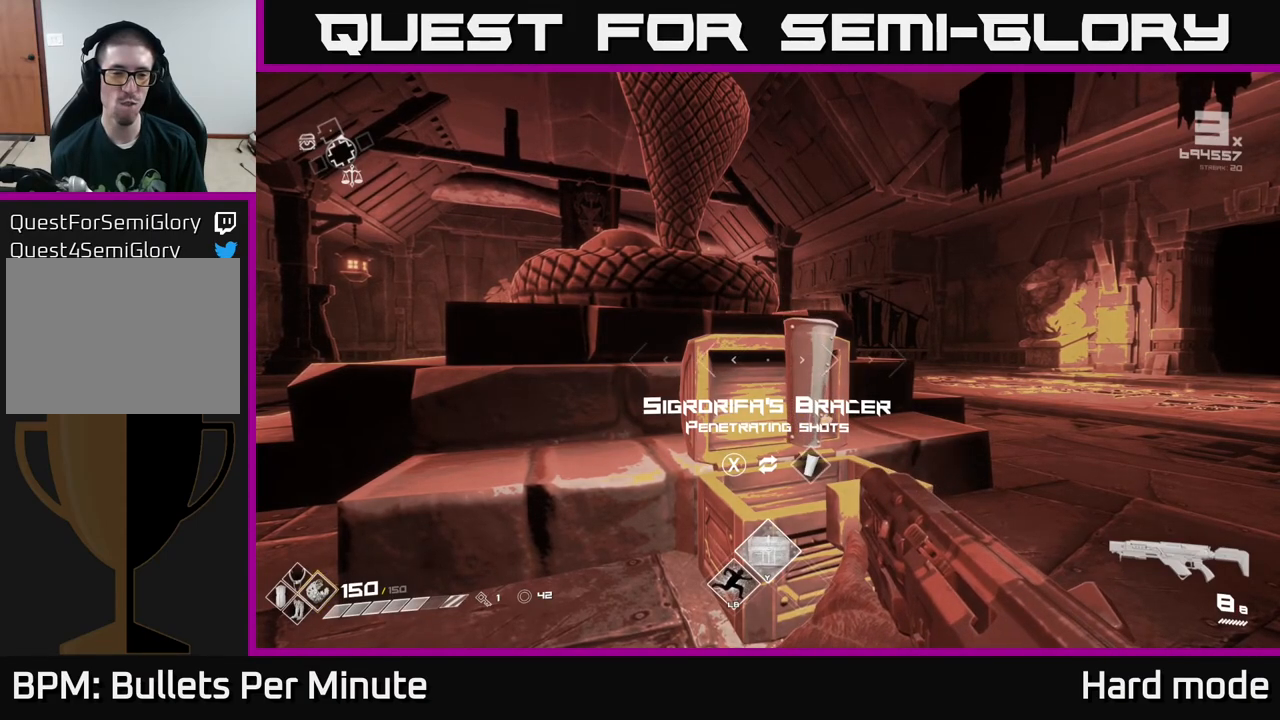
{"buttons": [], "left_stick": "center", "right_stick": "center", "events": [[300, "X", "down"], [450, "X", "up"]]}
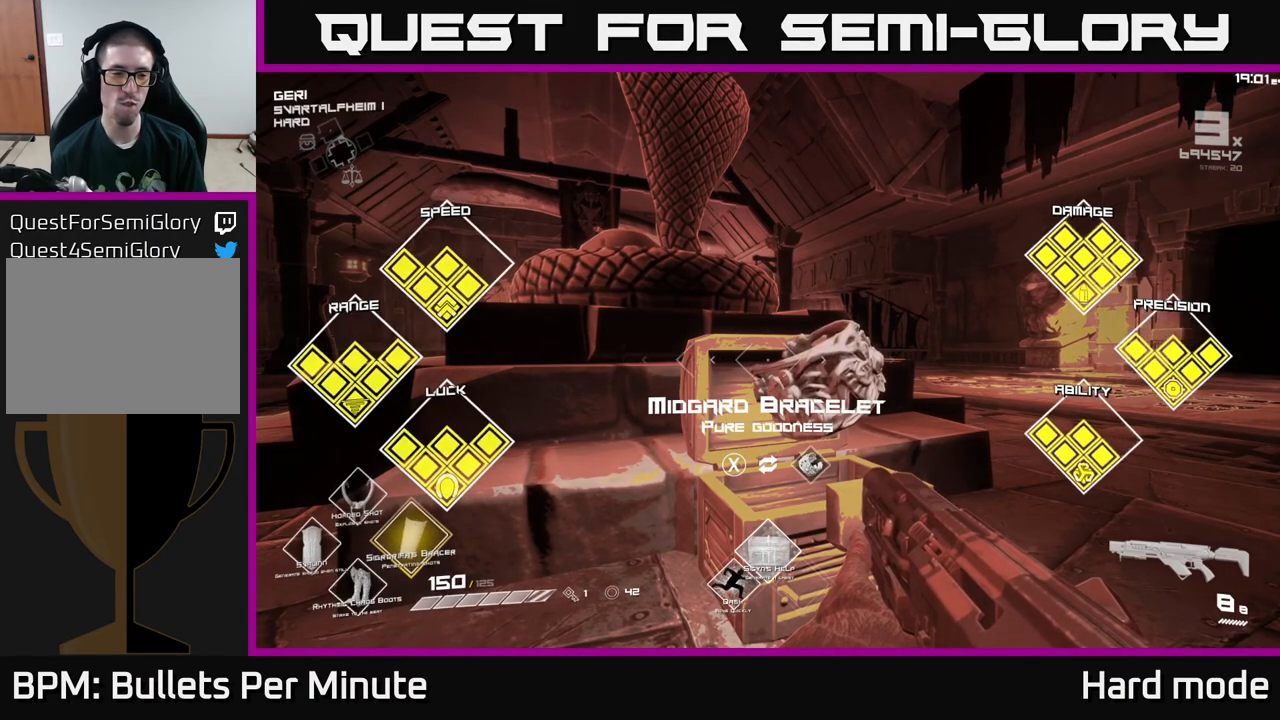
{"buttons": [], "left_stick": "center", "right_stick": "center", "events": []}
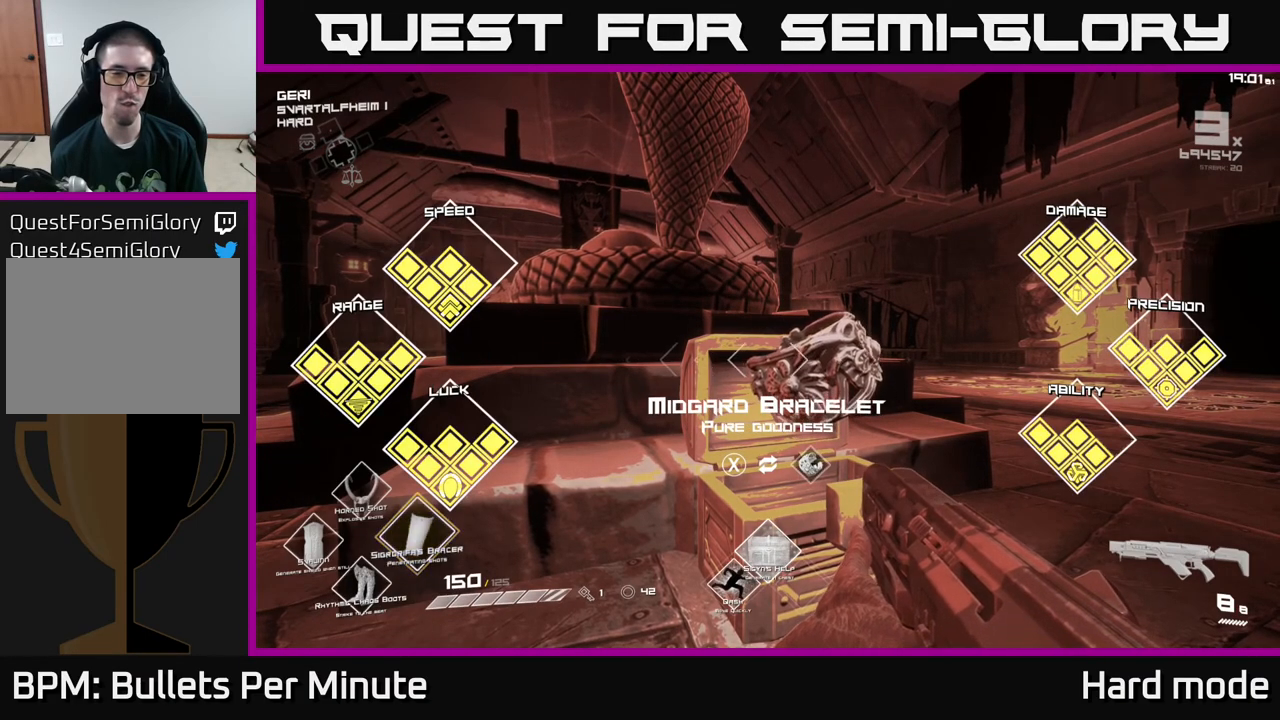
{"buttons": [], "left_stick": "center", "right_stick": "center", "events": []}
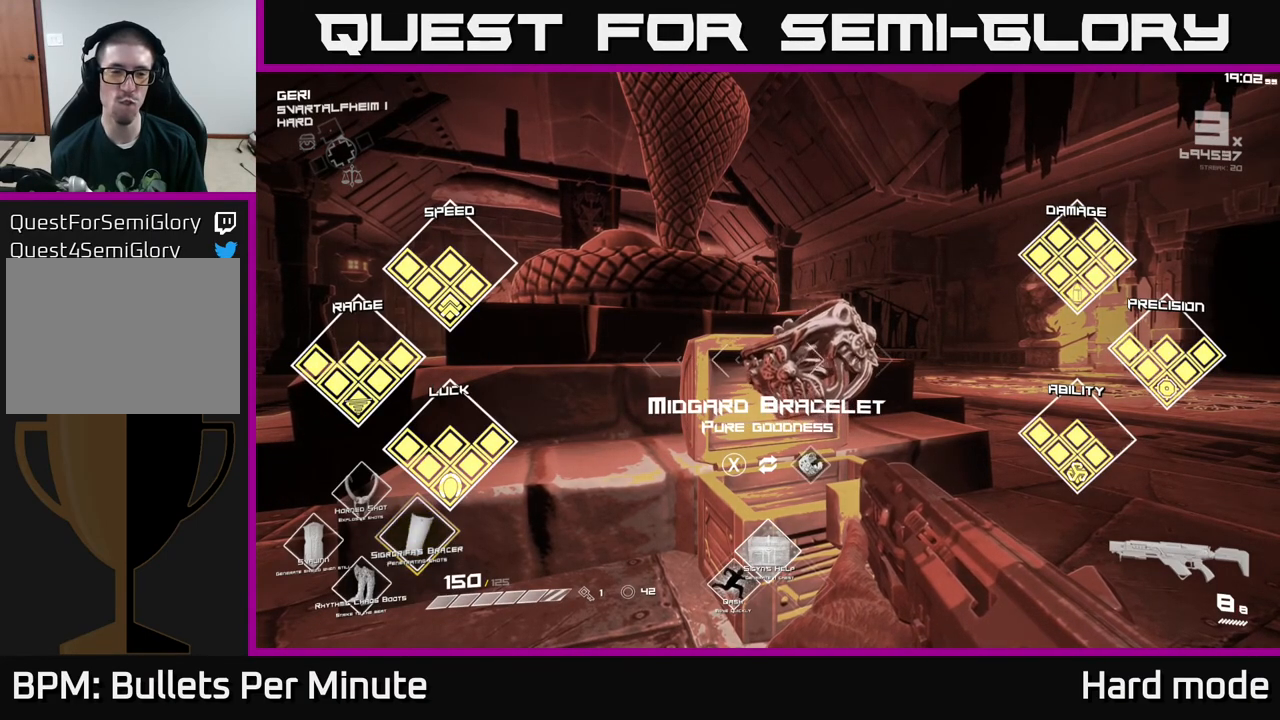
{"buttons": [], "left_stick": "center", "right_stick": "center", "events": []}
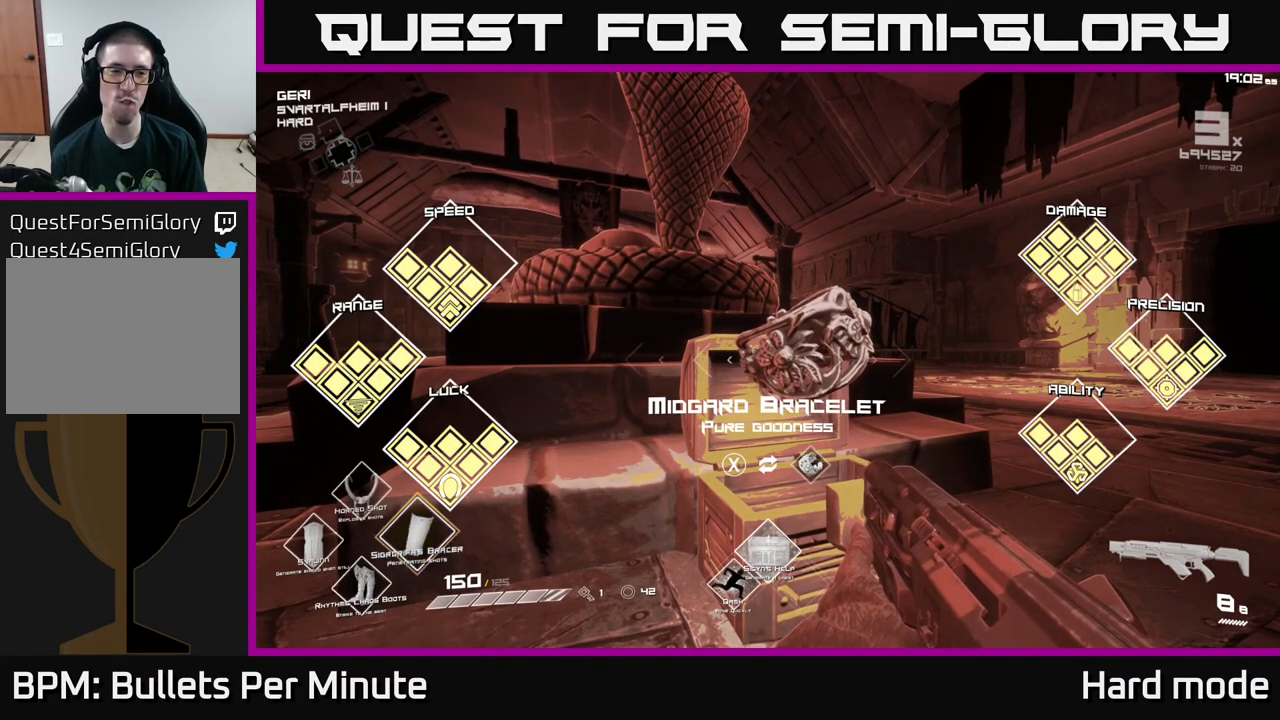
{"buttons": [], "left_stick": "center", "right_stick": "center", "events": []}
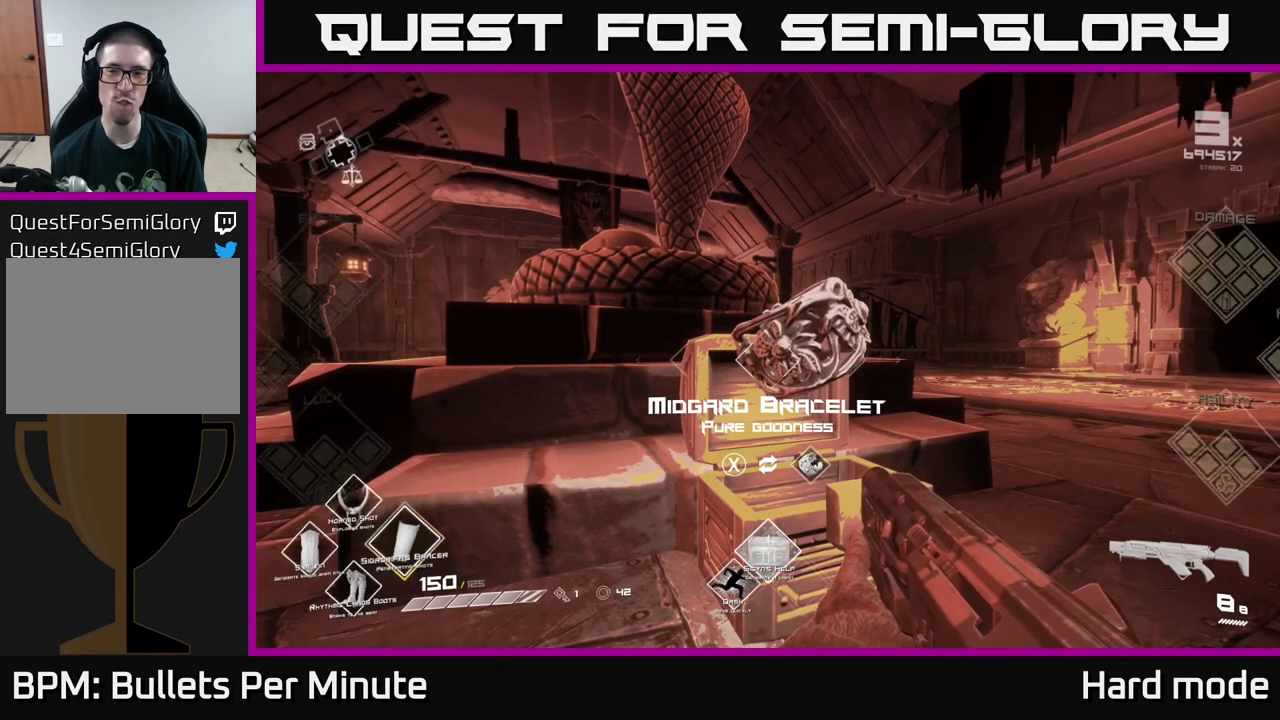
{"buttons": [], "left_stick": "center", "right_stick": "center", "events": [[317, "X", "down"], [500, "X", "up"]]}
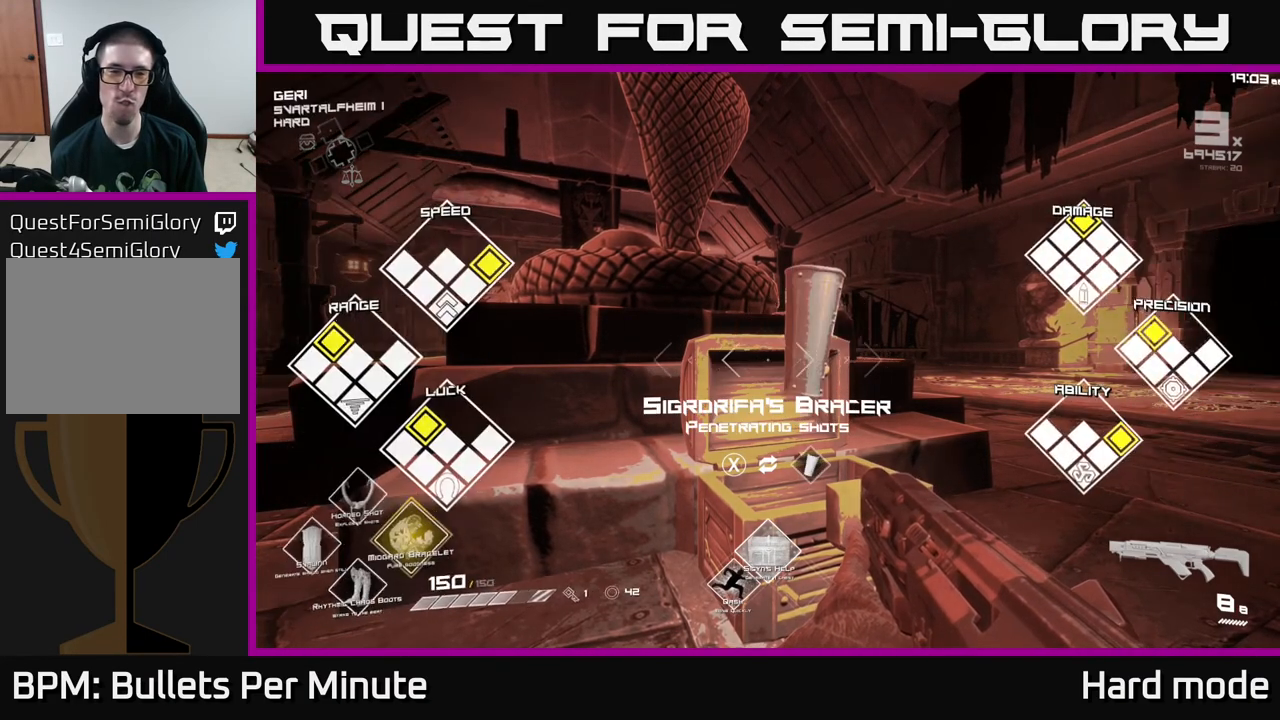
{"buttons": [], "left_stick": "center", "right_stick": "center", "events": []}
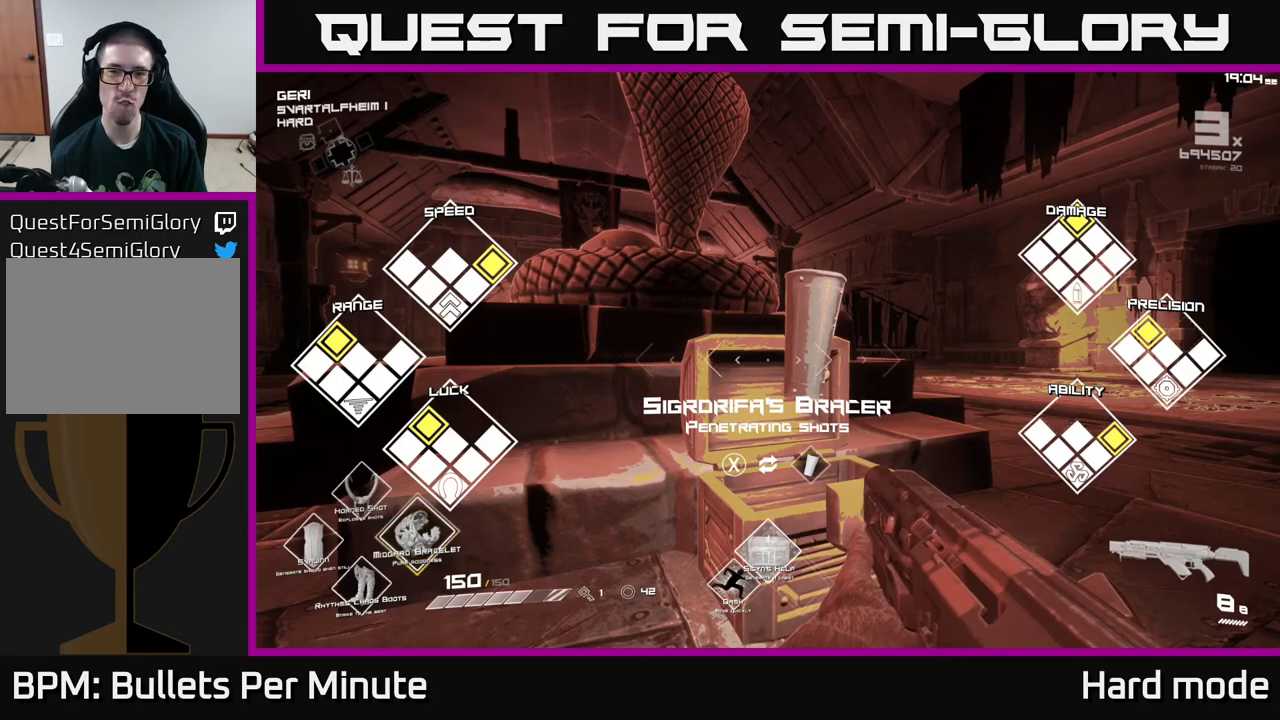
{"buttons": [], "left_stick": "center", "right_stick": "center", "events": []}
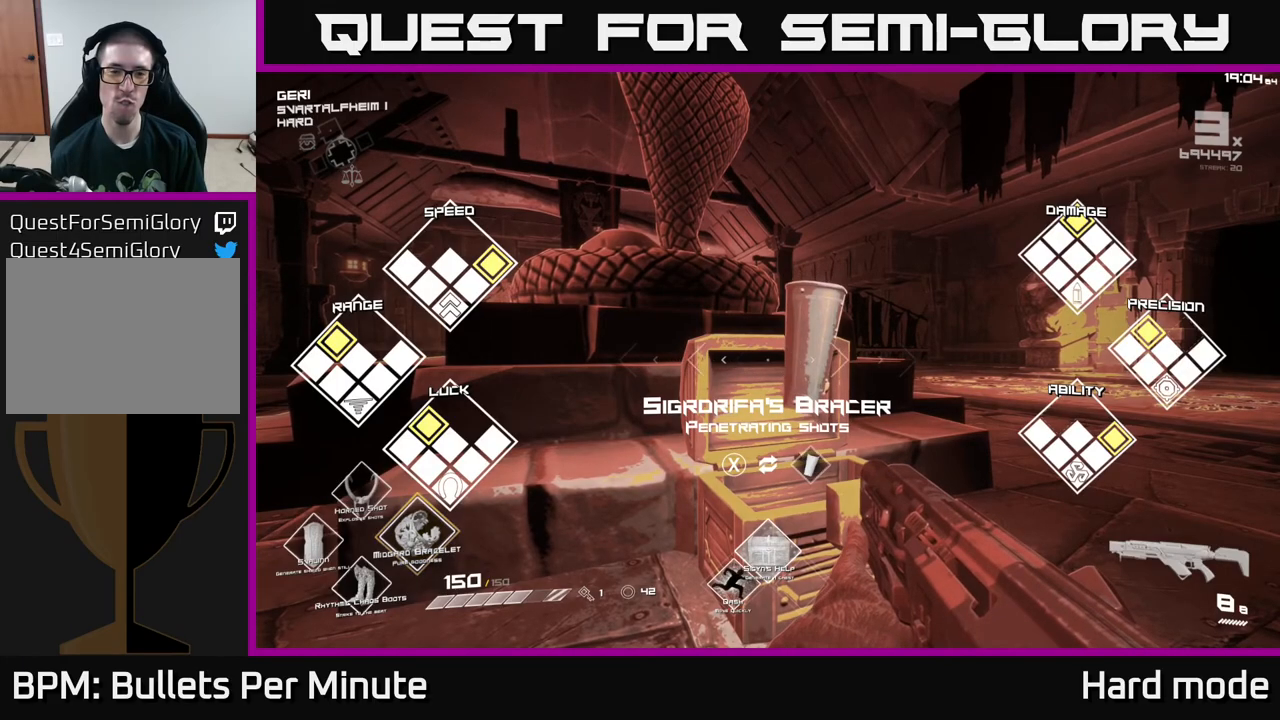
{"buttons": [], "left_stick": "center", "right_stick": "center", "events": []}
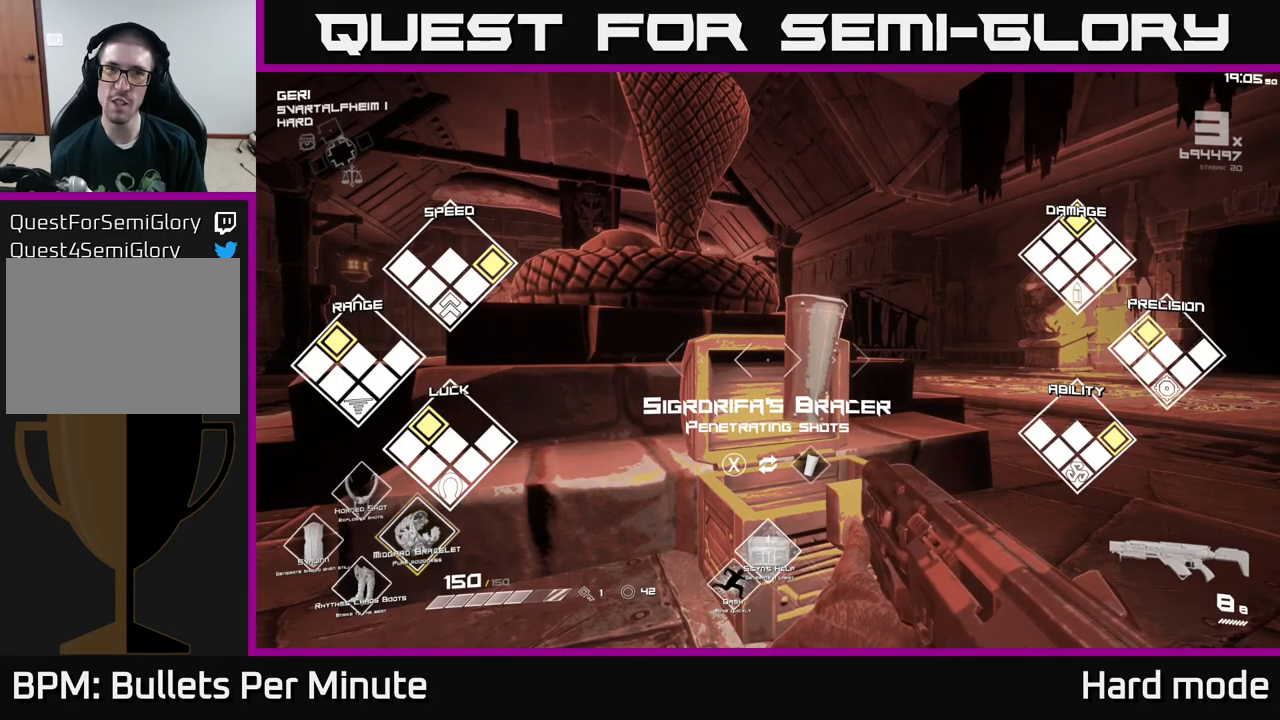
{"buttons": [], "left_stick": "center", "right_stick": "center", "events": []}
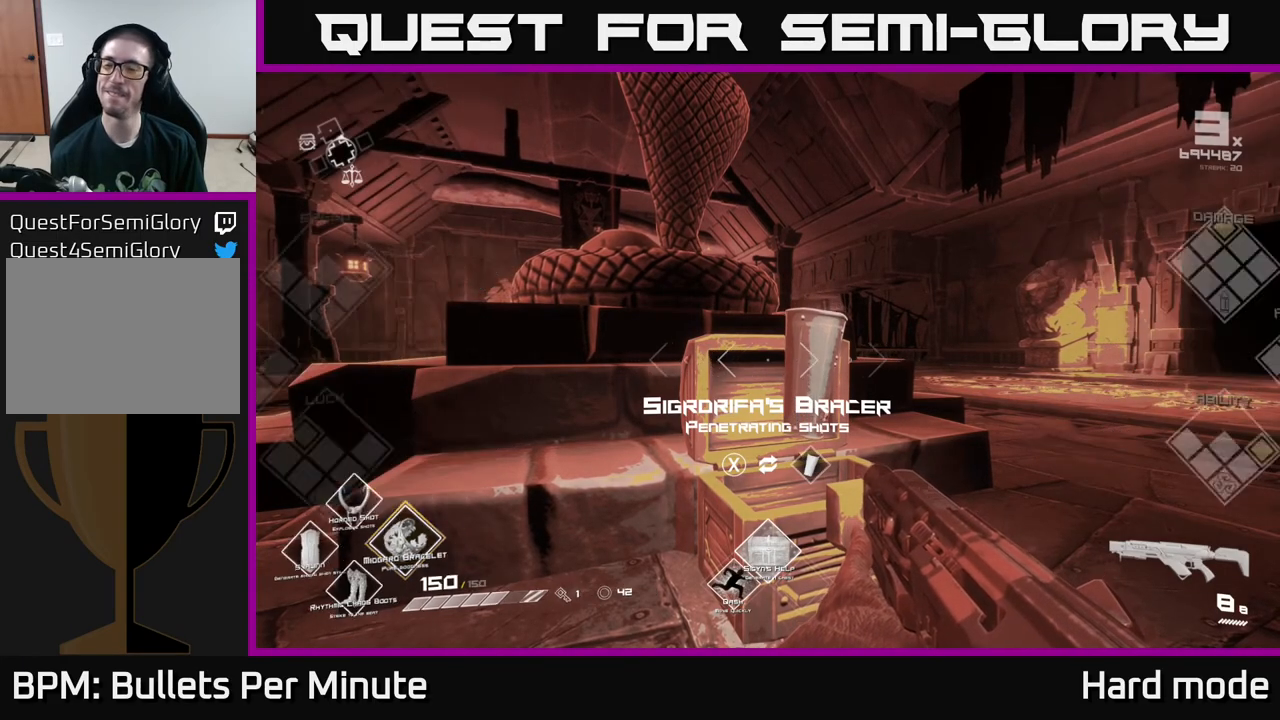
{"buttons": [], "left_stick": "center", "right_stick": "right", "events": [[117, "right_stick", "right"], [217, "left_stick", "up"], [433, "left_stick", "center"]]}
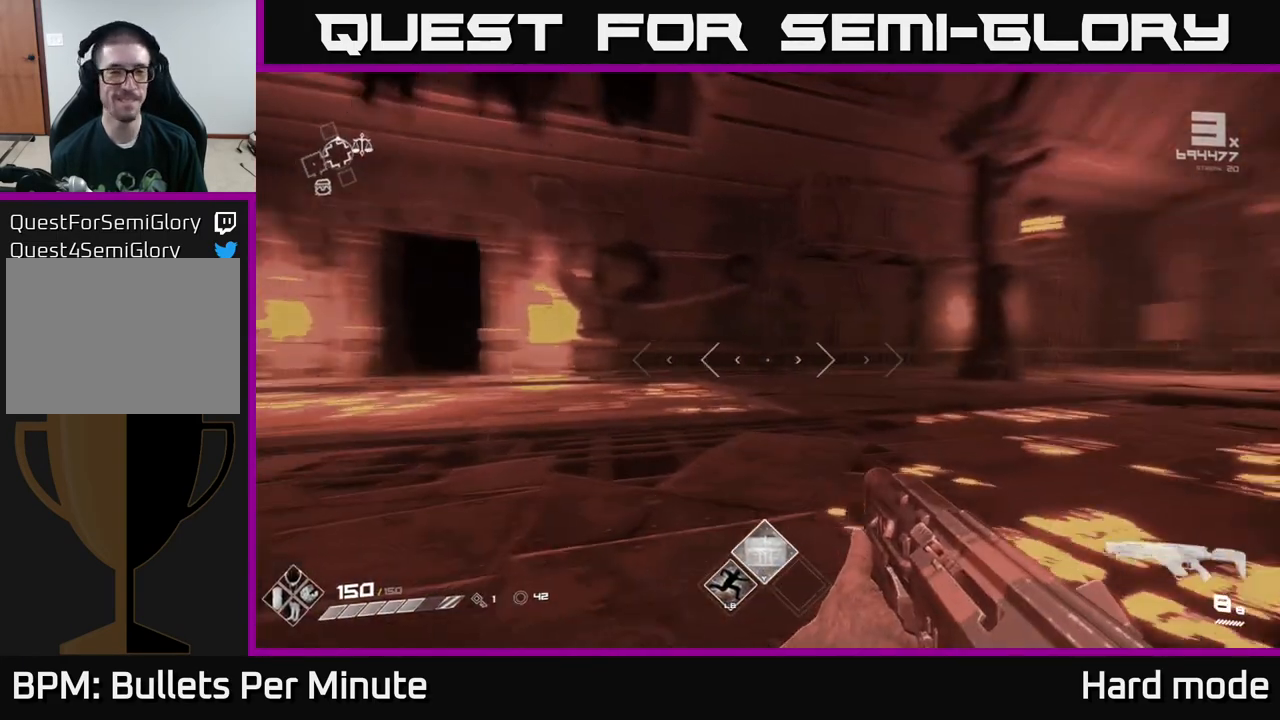
{"buttons": [], "left_stick": "up", "right_stick": "right", "events": [[50, "right_stick", "center"], [267, "right_stick", "right"], [467, "left_stick", "up"]]}
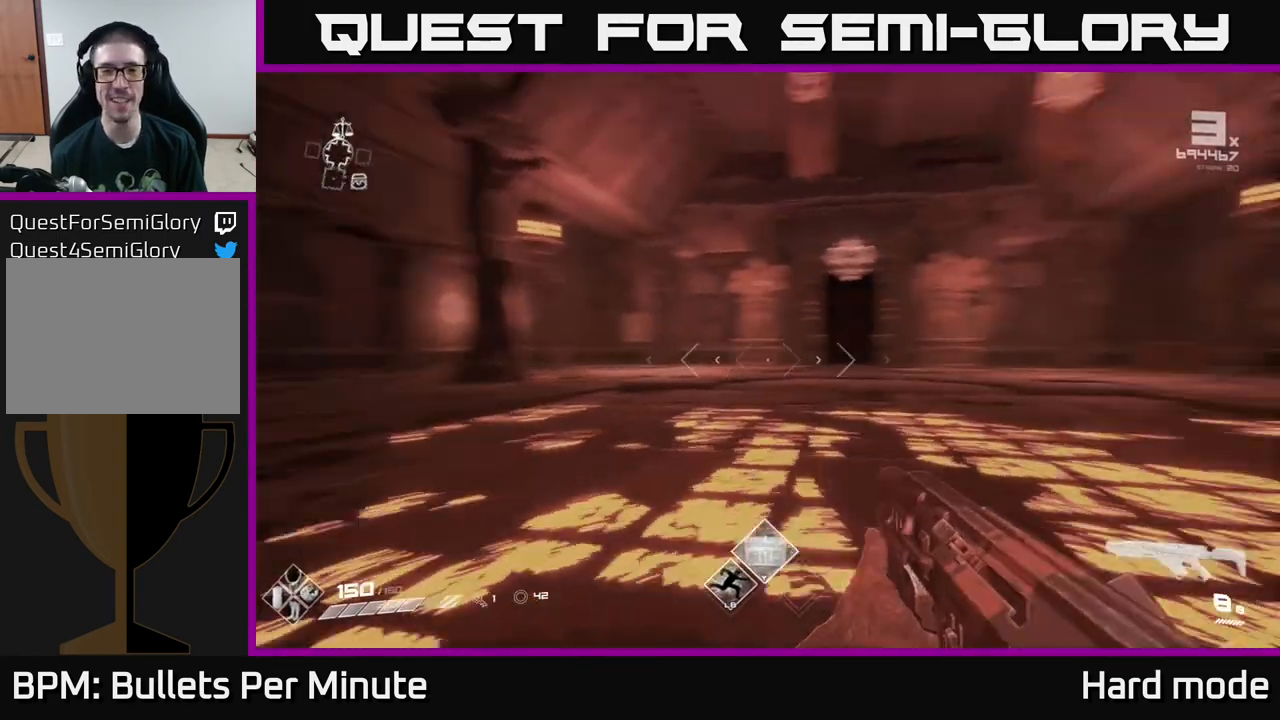
{"buttons": [], "left_stick": "center", "right_stick": "right", "events": [[83, "right_stick", "center"], [367, "right_stick", "right"], [467, "left_stick", "center"]]}
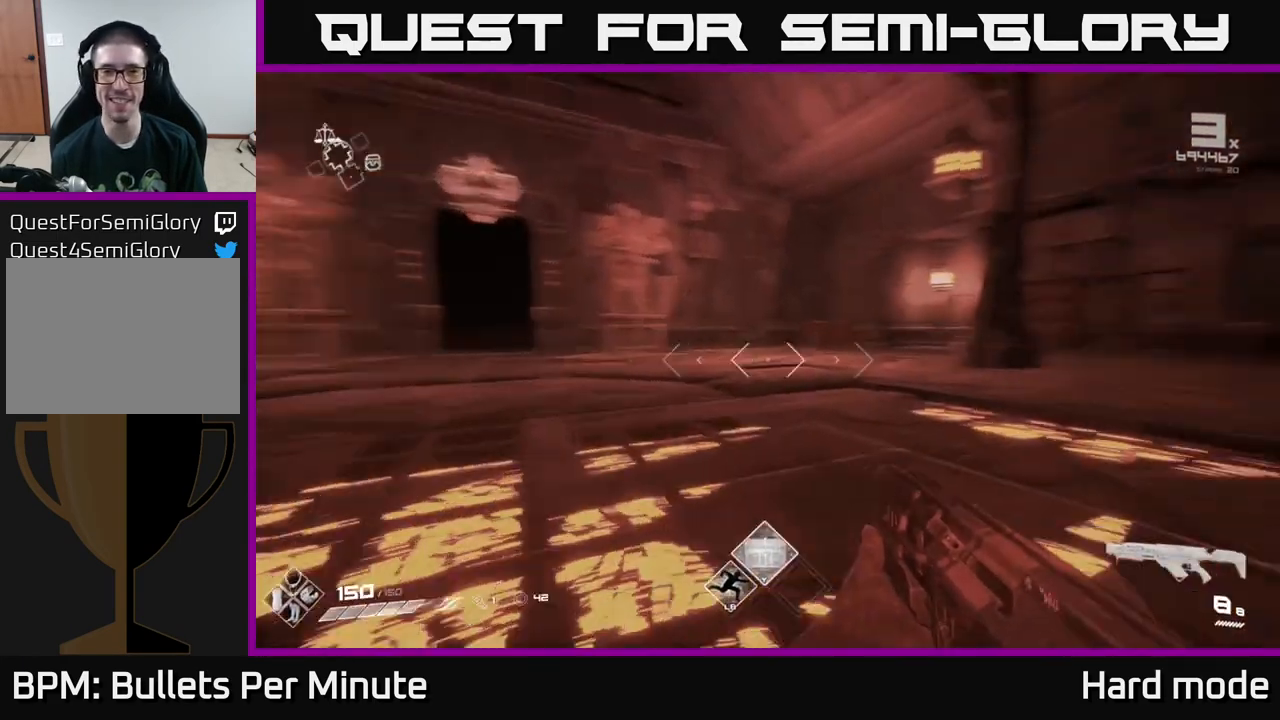
{"buttons": [], "left_stick": "up-left", "right_stick": "left", "events": [[50, "left_stick", "down-right"], [183, "left_stick", "right"], [250, "right_stick", "center"], [383, "left_stick", "up-right"], [483, "left_stick", "up-left"], [500, "right_stick", "left"]]}
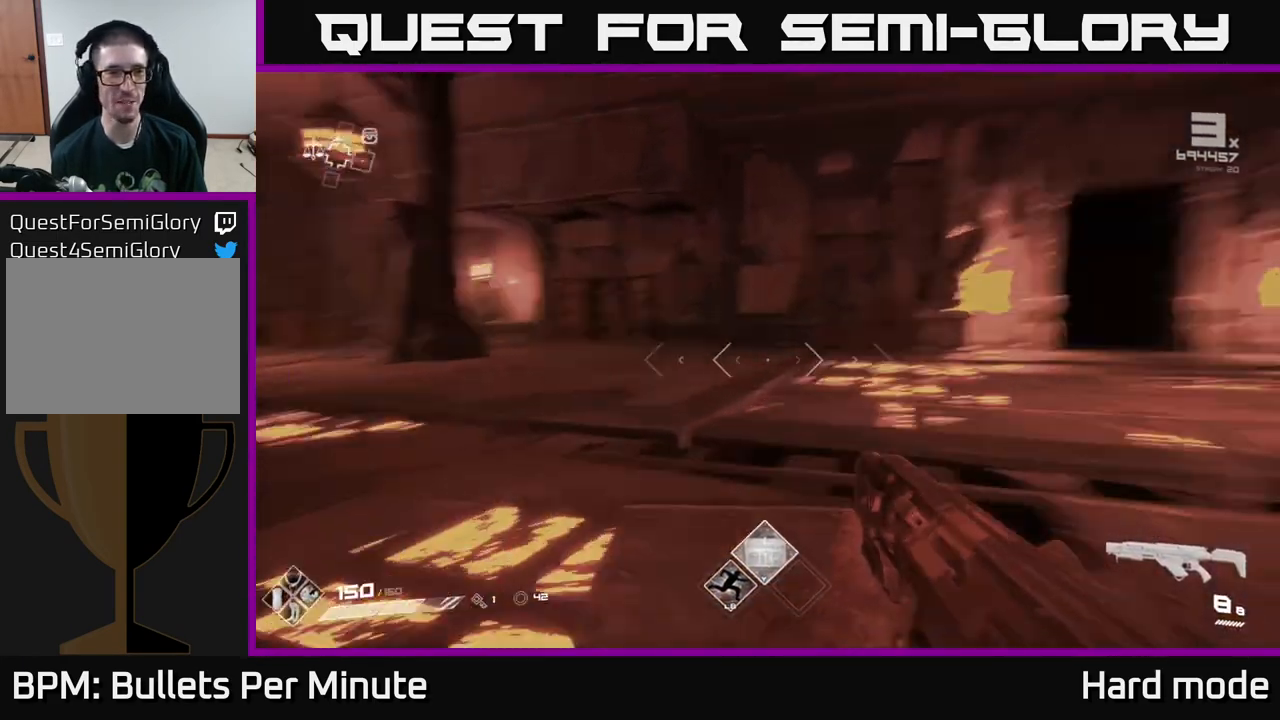
{"buttons": ["L1"], "left_stick": "up", "right_stick": "center", "events": [[17, "left_stick", "left"], [217, "left_stick", "up-left"], [350, "left_stick", "up"], [400, "right_stick", "center"], [467, "L1", "down"]]}
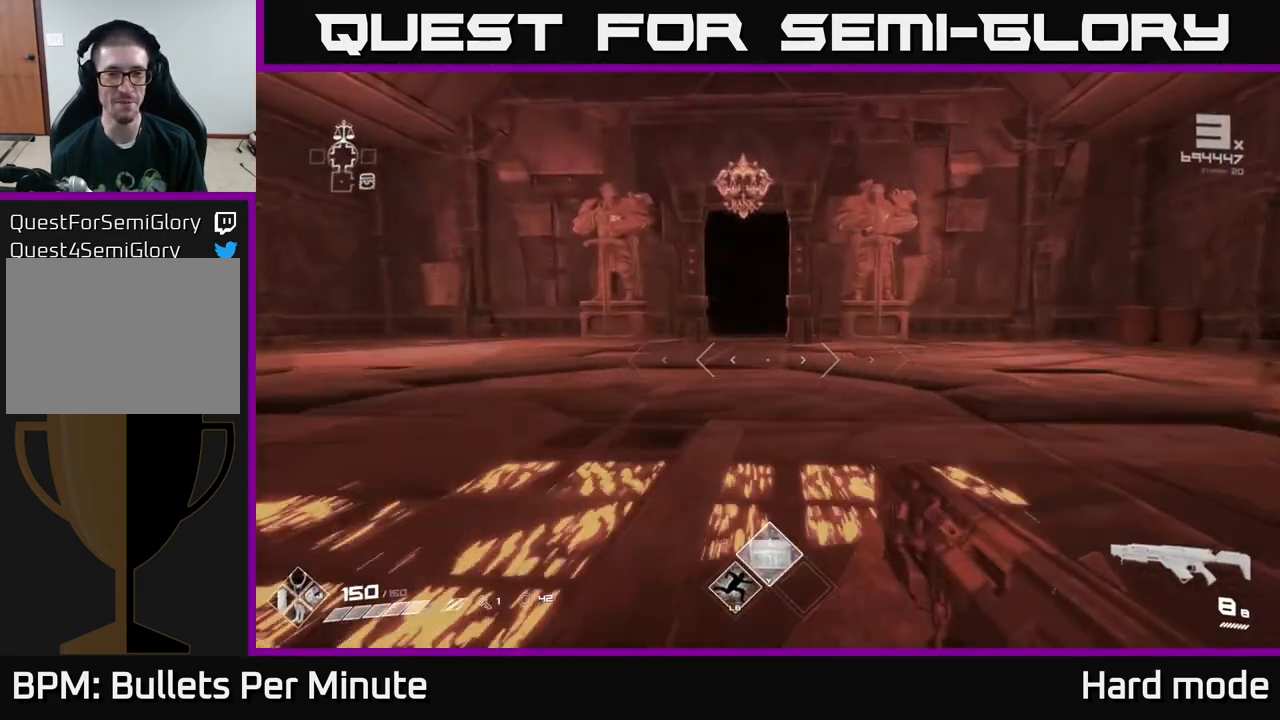
{"buttons": ["L1"], "left_stick": "up", "right_stick": "center", "events": []}
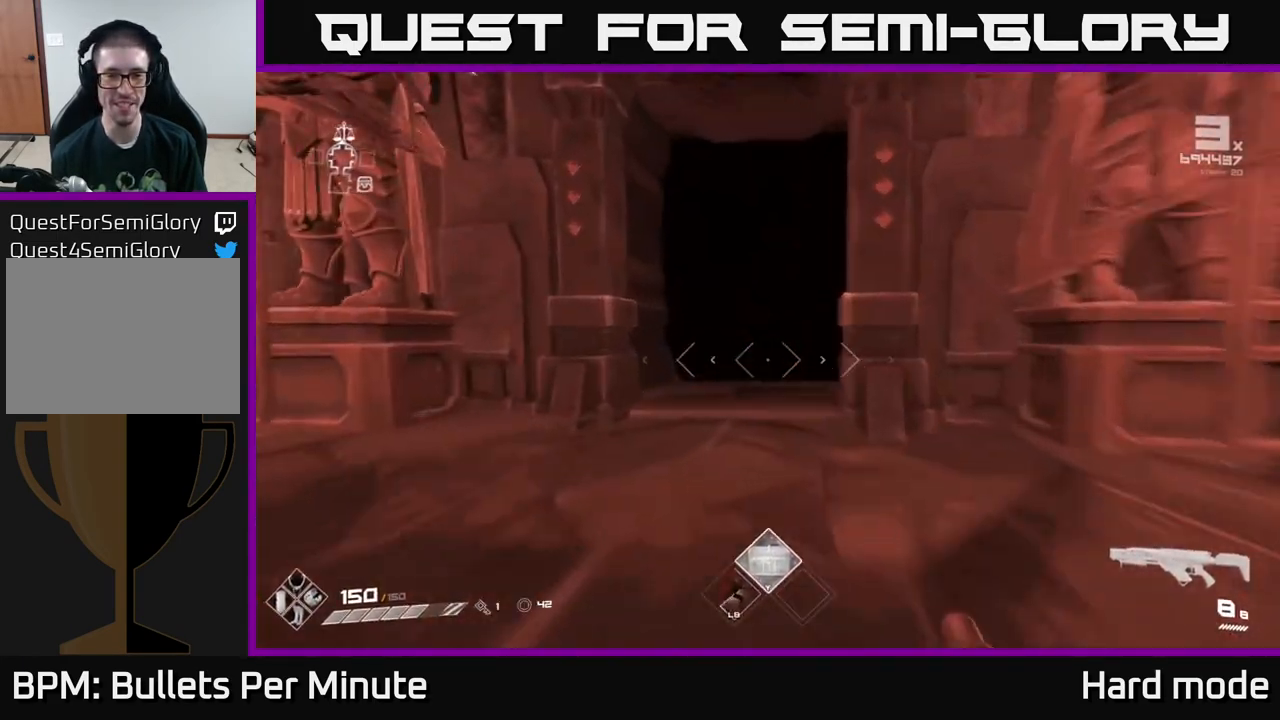
{"buttons": ["L1"], "left_stick": "up", "right_stick": "center", "events": [[50, "left_stick", "up-left"], [183, "left_stick", "up"], [317, "right_stick", "right"], [500, "right_stick", "center"]]}
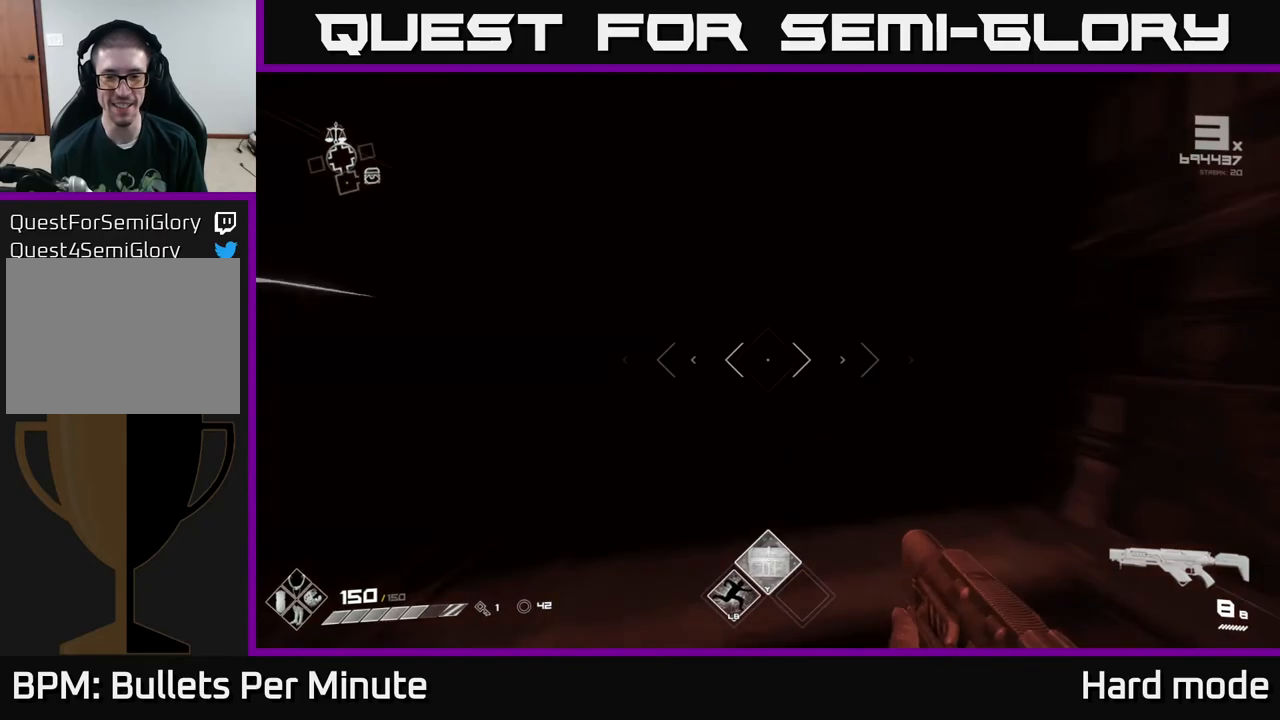
{"buttons": [], "left_stick": "up", "right_stick": "center", "events": [[383, "right_stick", "down-left"], [433, "L1", "up"], [500, "right_stick", "center"]]}
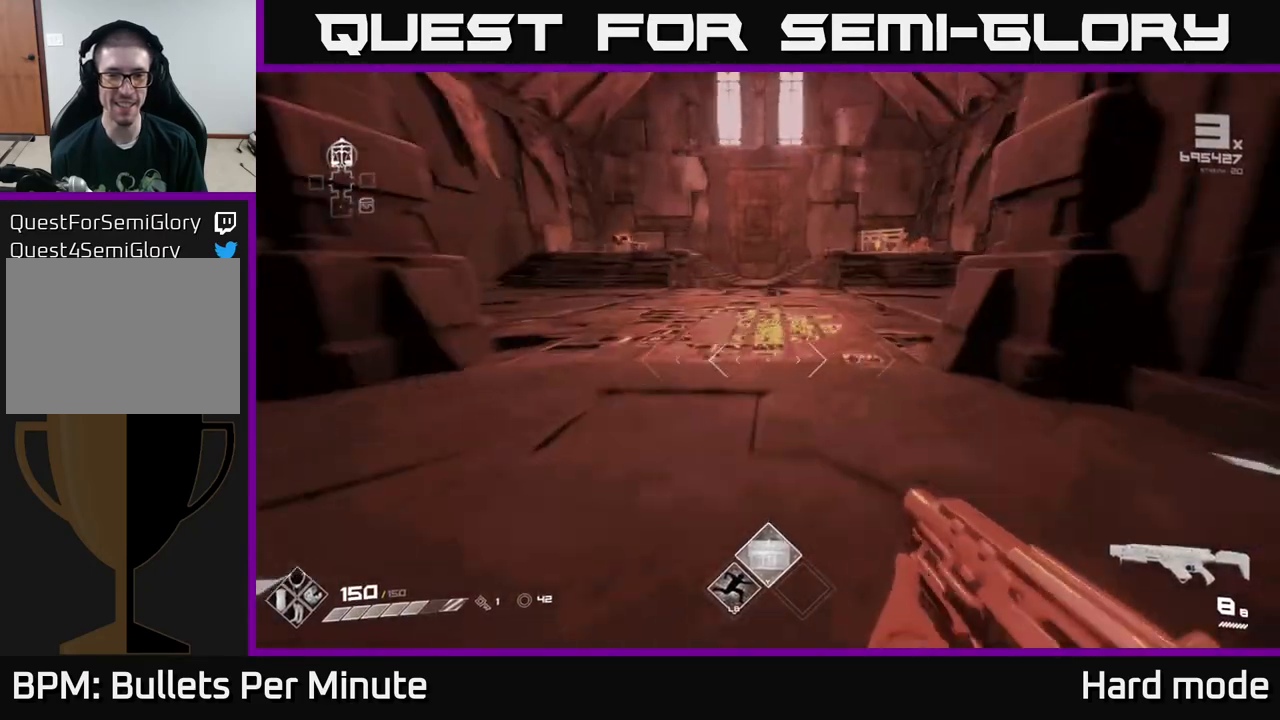
{"buttons": [], "left_stick": "center", "right_stick": "center", "events": [[100, "left_stick", "center"], [167, "Y", "down"], [267, "Y", "up"]]}
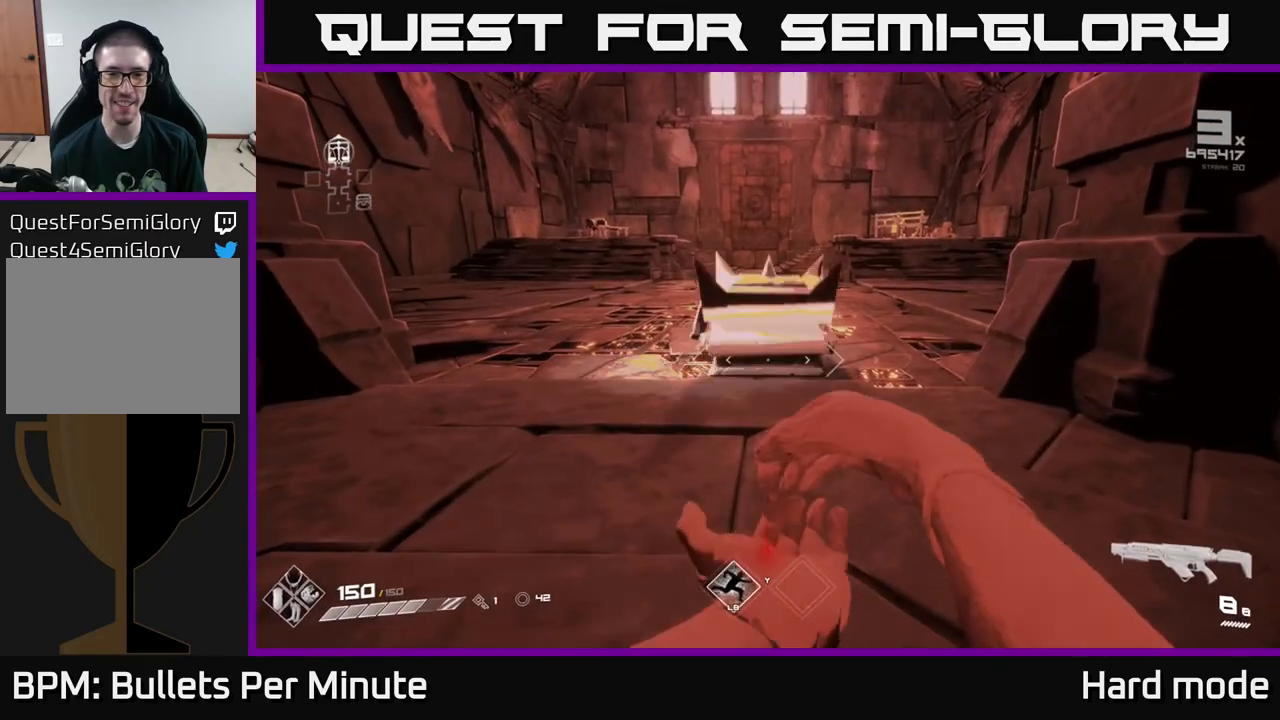
{"buttons": [], "left_stick": "up", "right_stick": "down", "events": [[300, "left_stick", "up"], [483, "right_stick", "down"]]}
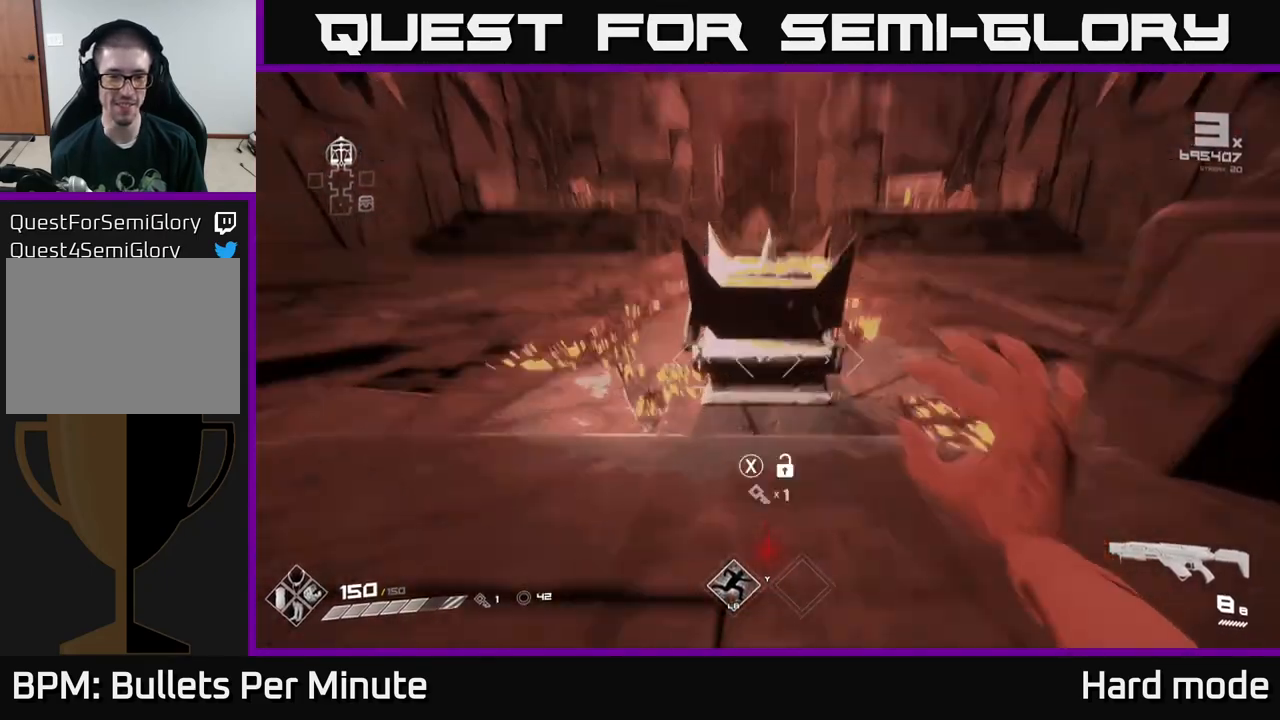
{"buttons": [], "left_stick": "center", "right_stick": "center", "events": [[83, "right_stick", "center"], [150, "left_stick", "center"], [200, "X", "down"], [217, "X", "up"]]}
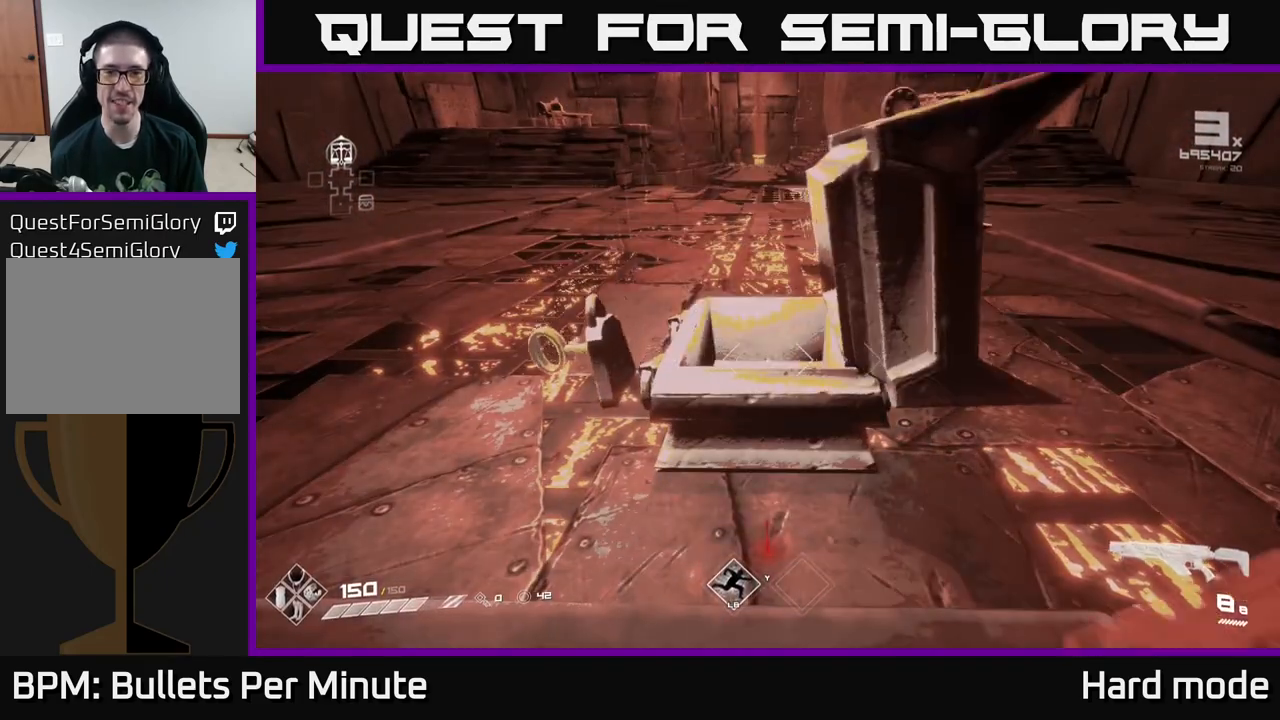
{"buttons": [], "left_stick": "center", "right_stick": "center", "events": [[117, "right_stick", "right"], [183, "left_stick", "left"], [300, "left_stick", "center"], [300, "right_stick", "center"]]}